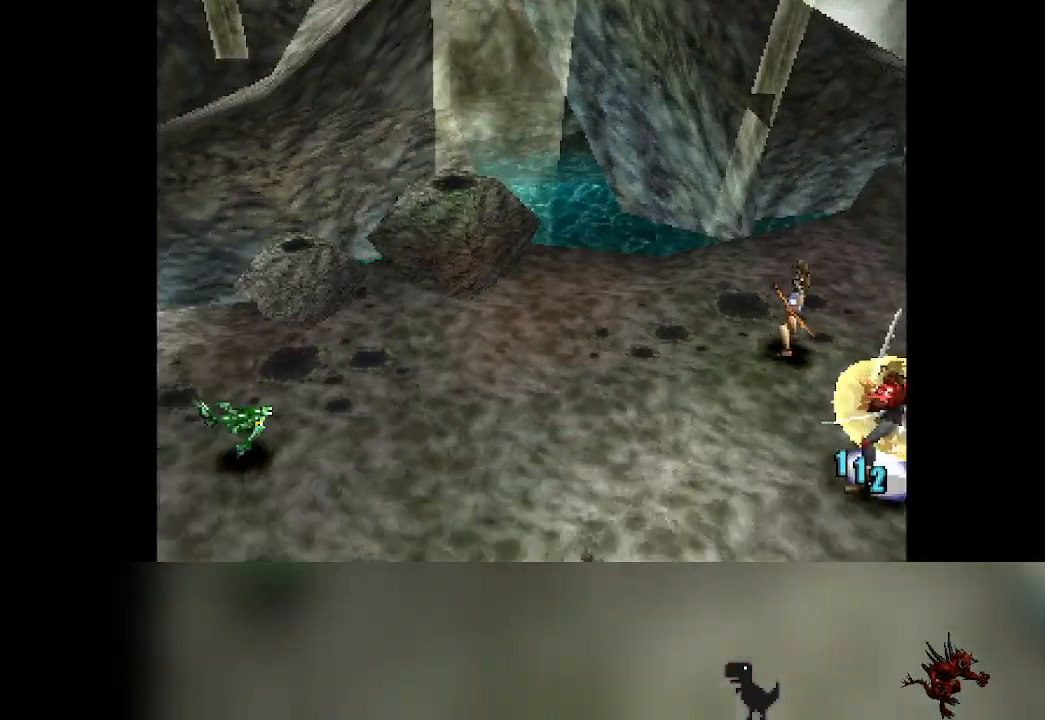
Gameplay with a controller (PlayStation layout); each line is a JSON object with the inputs held at the frame after it. "events" lists button and stick changes between this image and that frame as [ms after this image, input, new state], when the widget could be followed in between. Not read: right_stick.
{"buttons": [], "left_stick": "center", "events": []}
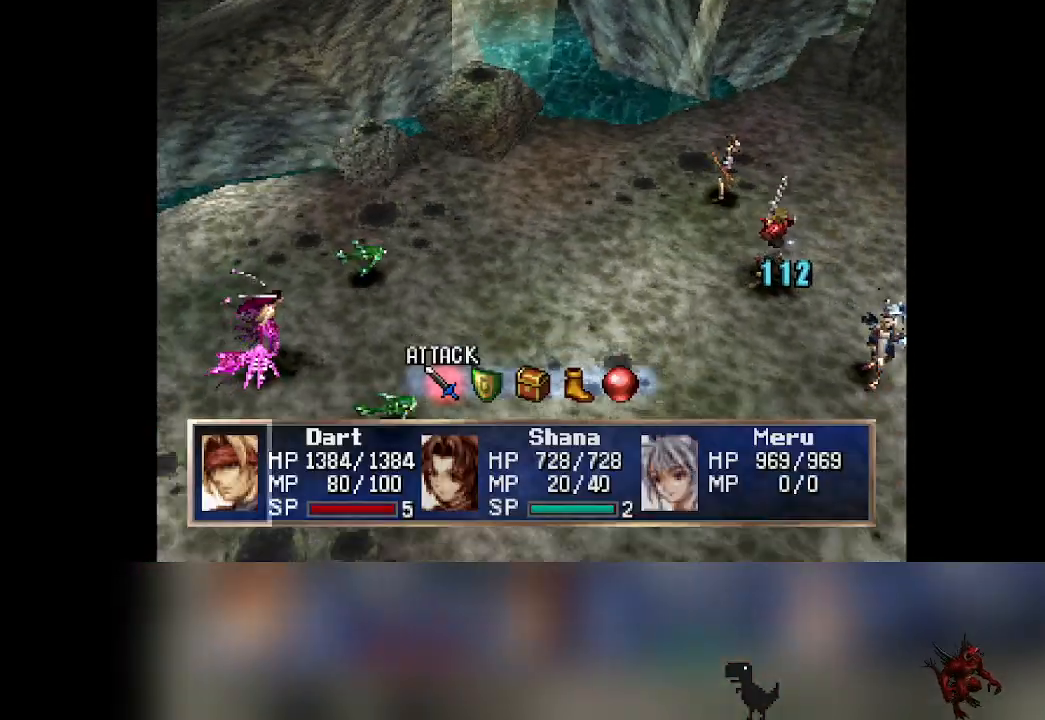
{"buttons": ["R2"], "left_stick": "center", "events": [[67, "R2", "down"]]}
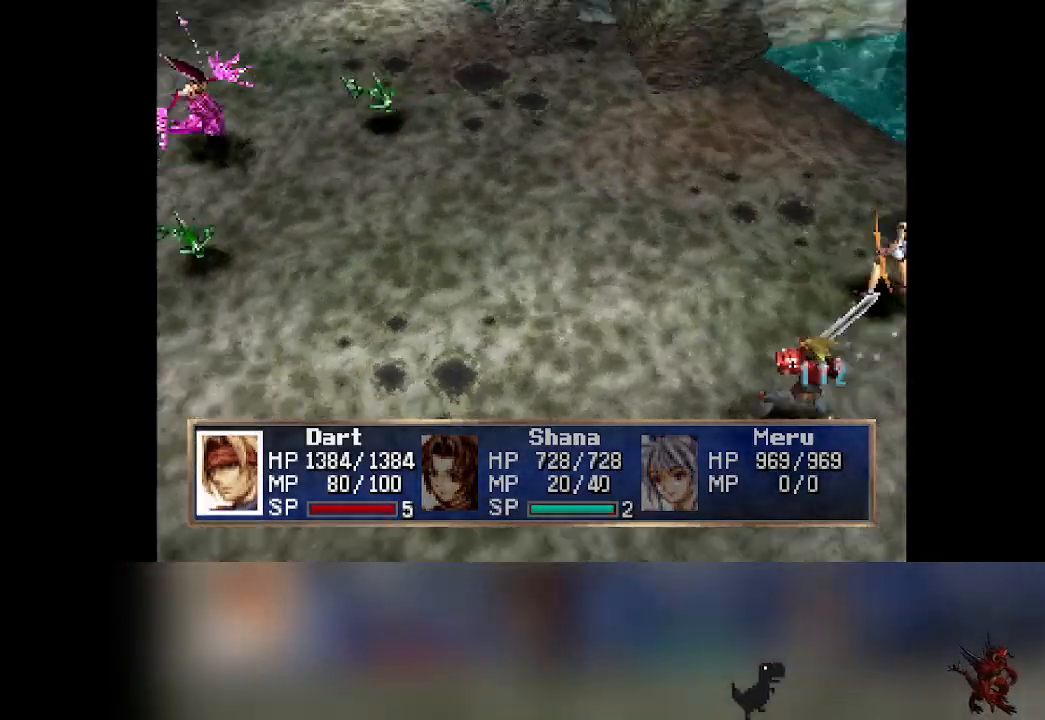
{"buttons": [], "left_stick": "center", "events": [[300, "R2", "up"]]}
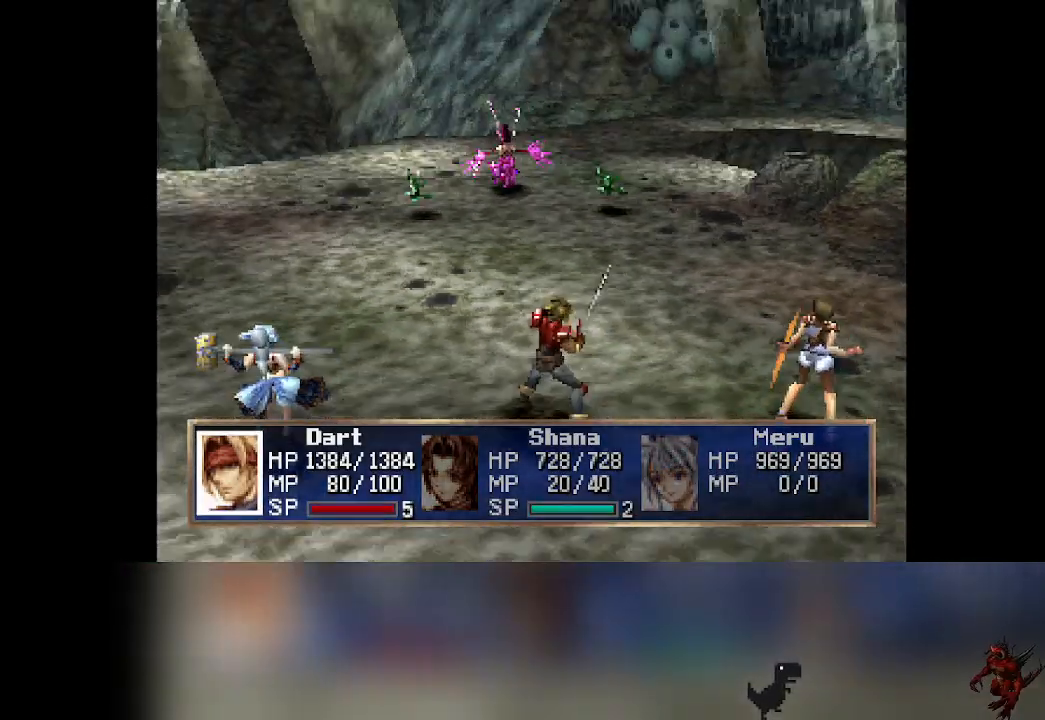
{"buttons": [], "left_stick": "center", "events": []}
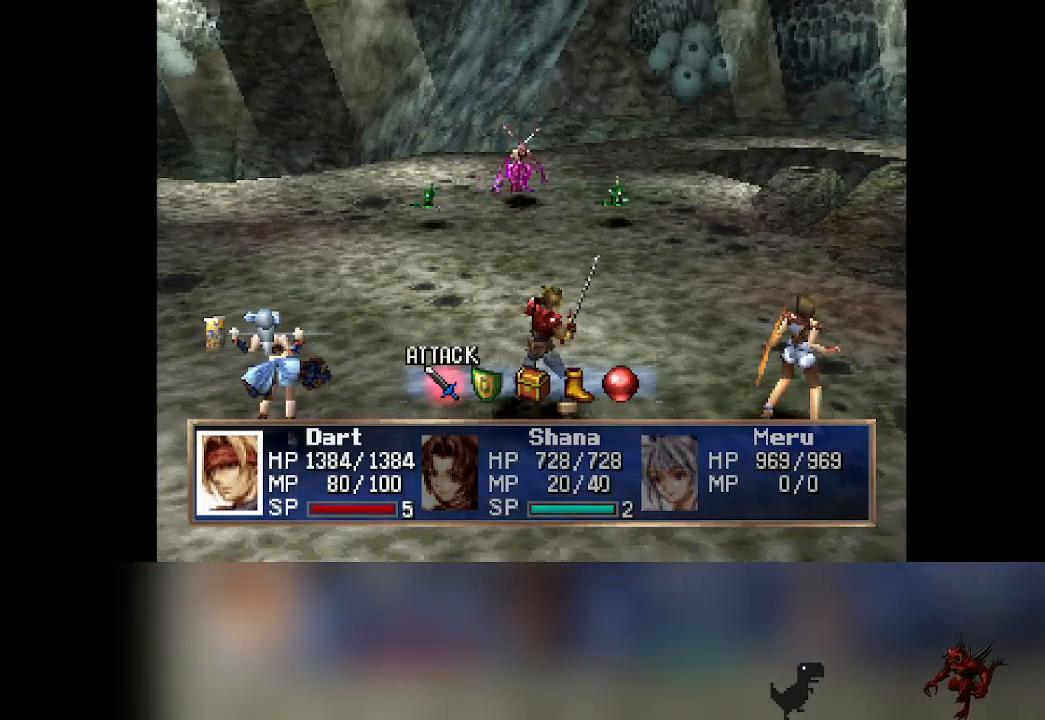
{"buttons": [], "left_stick": "center", "events": []}
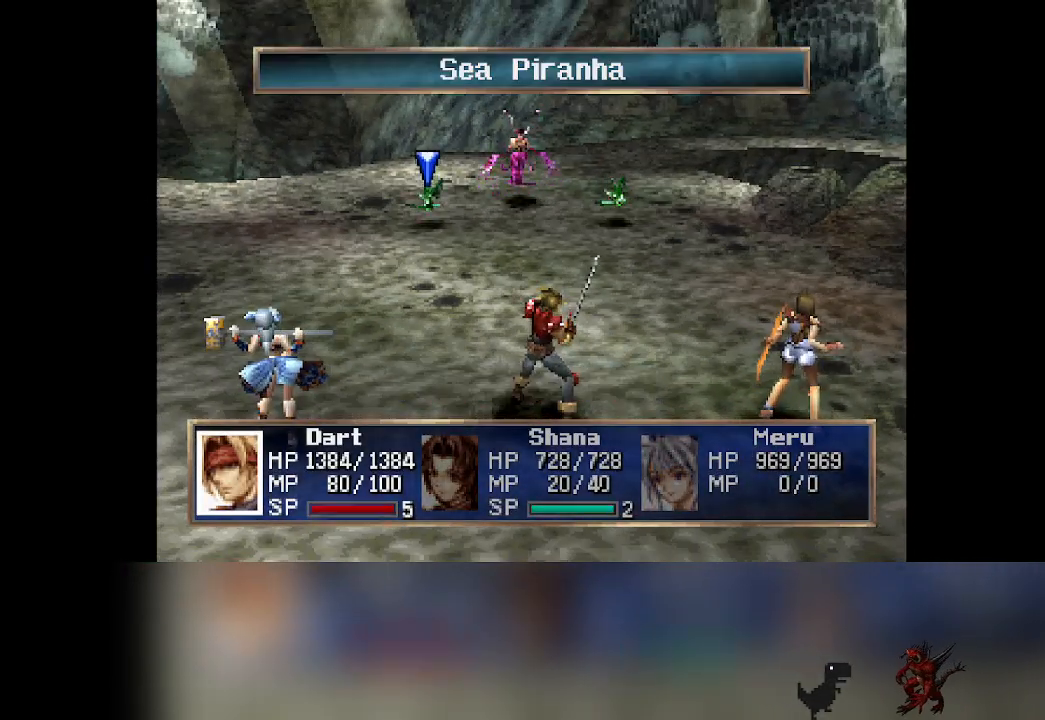
{"buttons": [], "left_stick": "center", "events": [[100, "DPAD_RIGHT", "down"], [200, "DPAD_RIGHT", "up"]]}
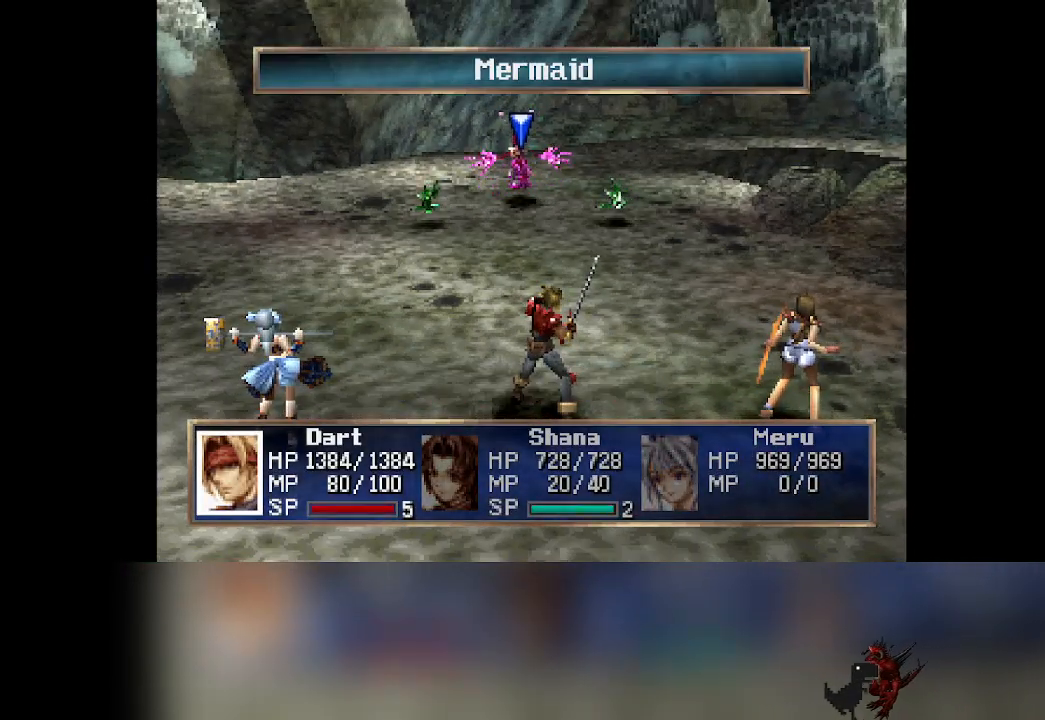
{"buttons": [], "left_stick": "center", "events": []}
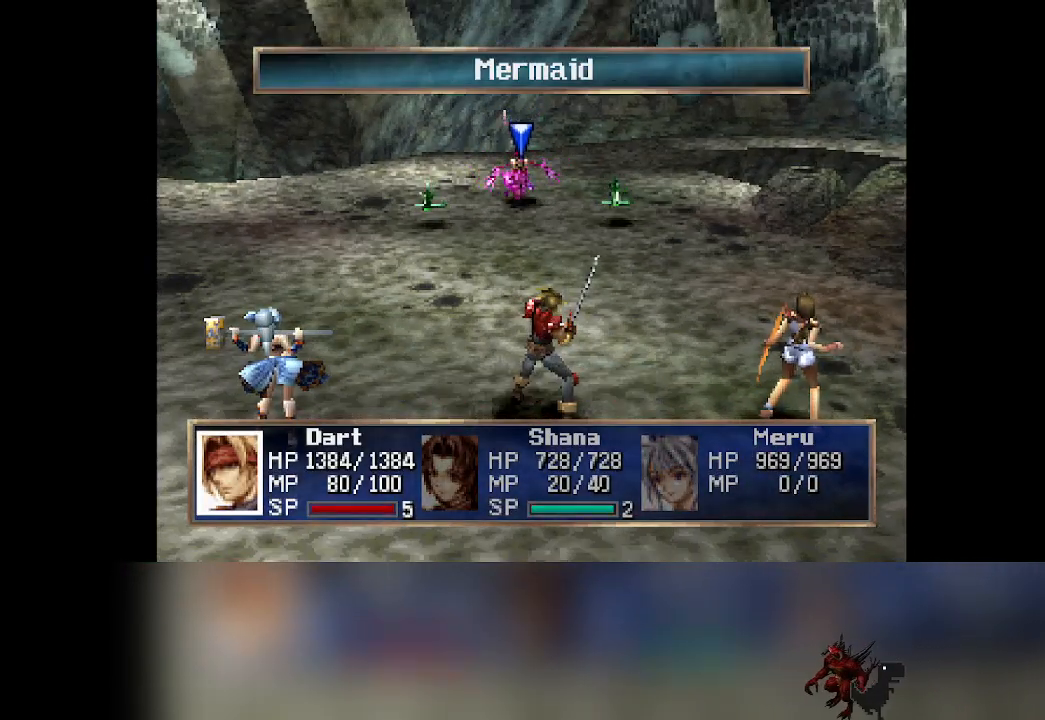
{"buttons": [], "left_stick": "center", "events": [[167, "DPAD_RIGHT", "down"], [300, "DPAD_RIGHT", "up"]]}
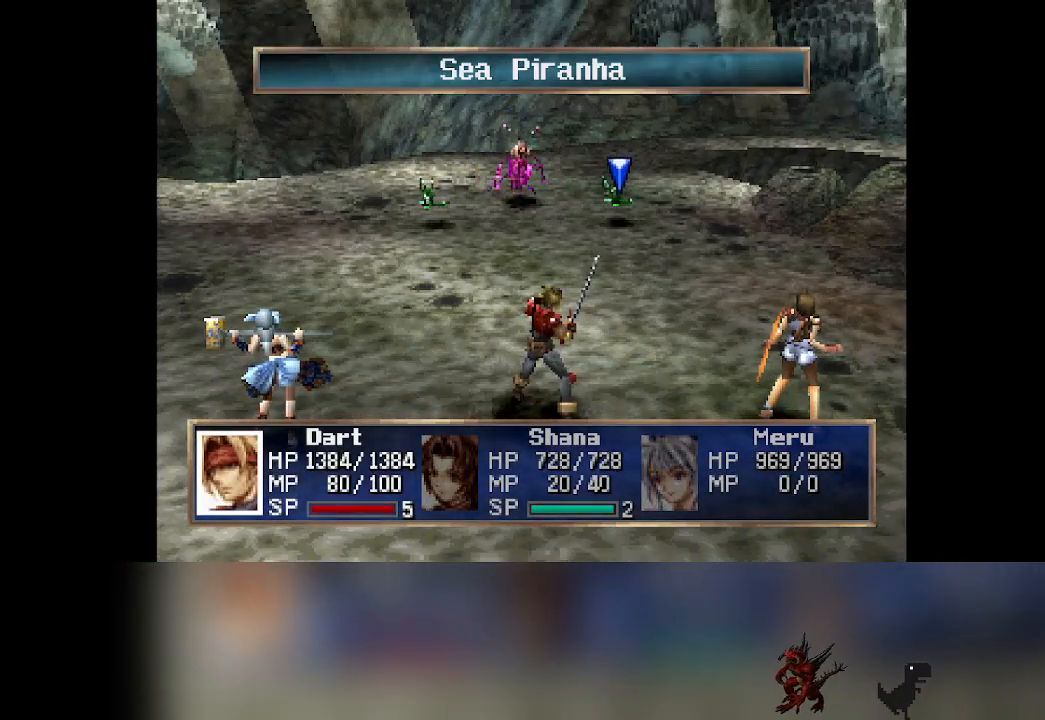
{"buttons": [], "left_stick": "center", "events": []}
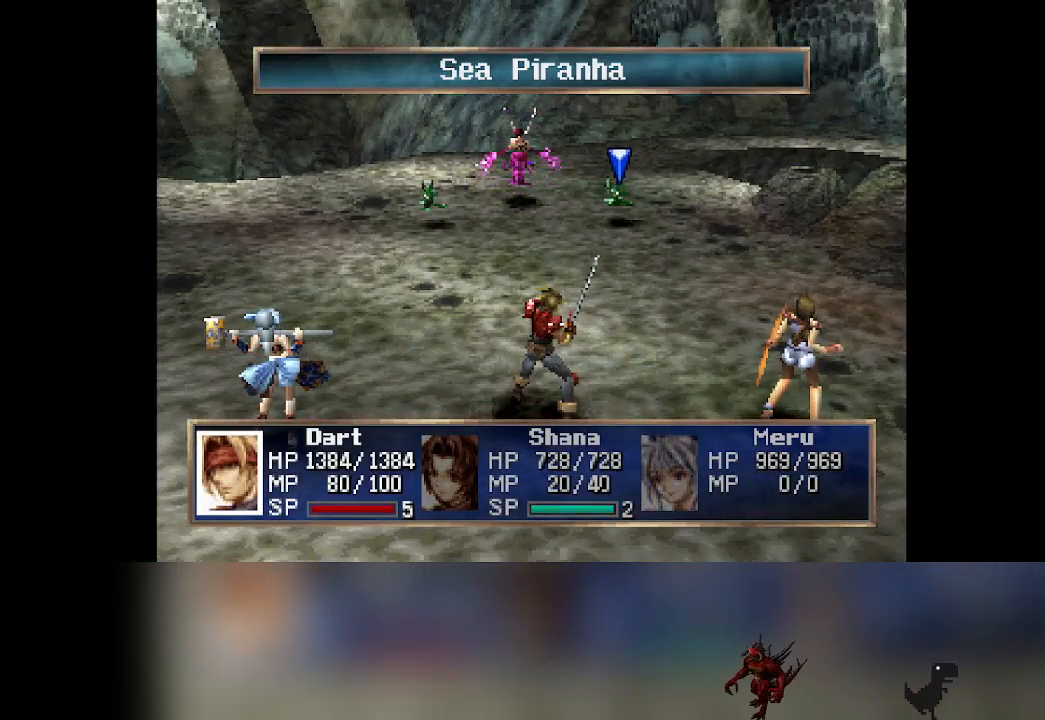
{"buttons": [], "left_stick": "center", "events": []}
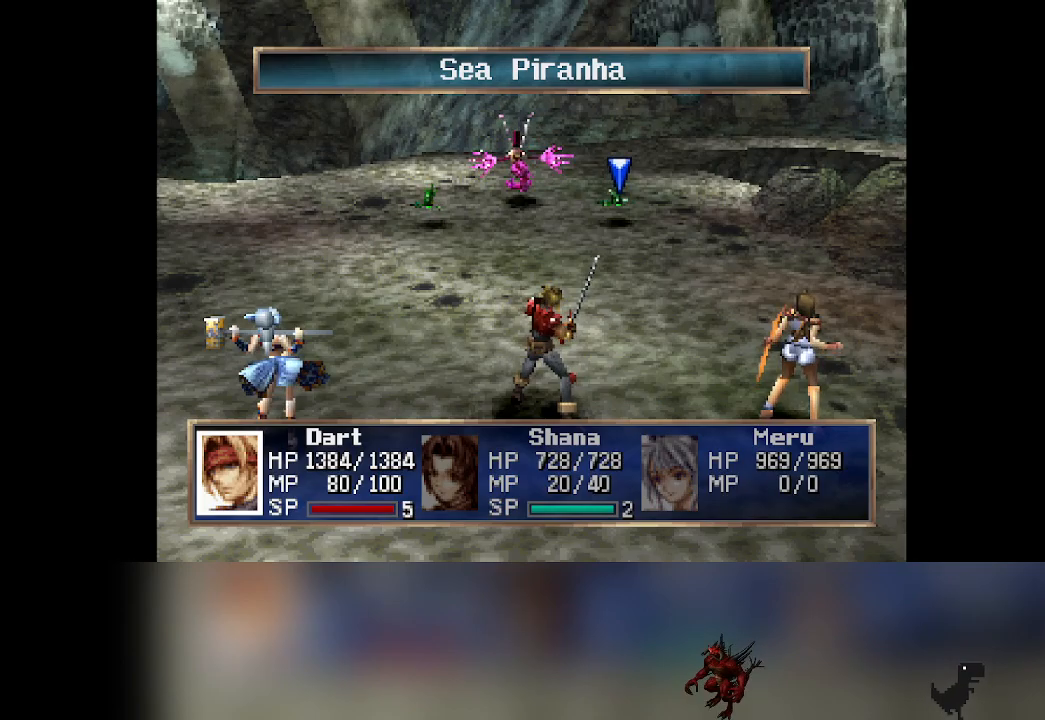
{"buttons": ["DPAD_LEFT"], "left_stick": "center", "events": [[433, "DPAD_LEFT", "down"]]}
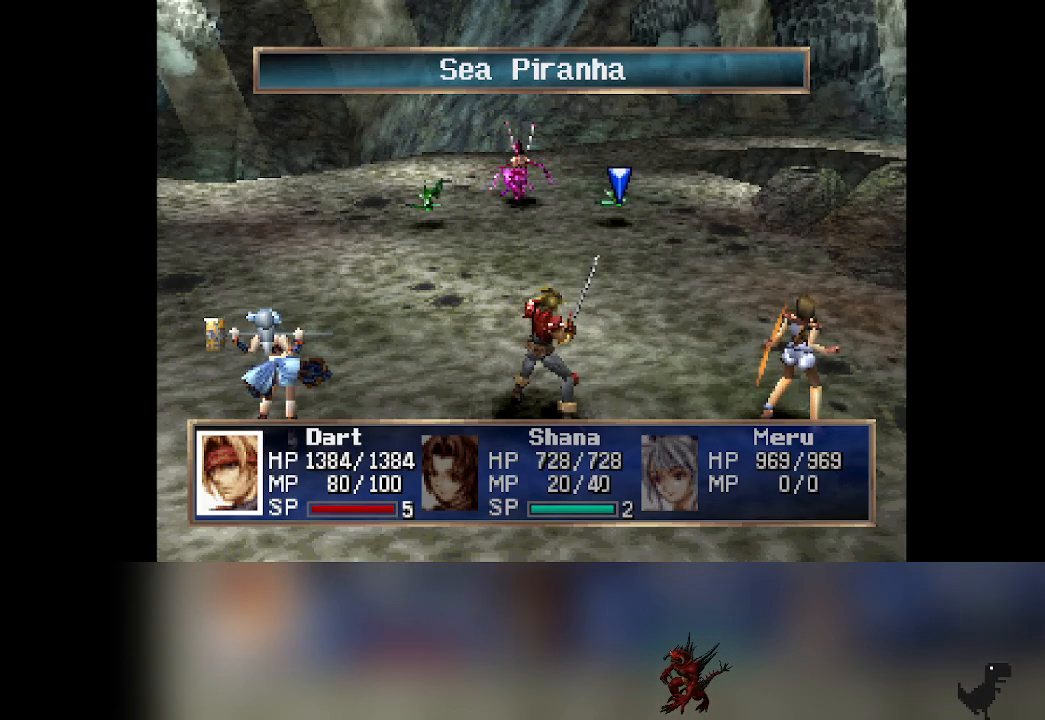
{"buttons": [], "left_stick": "center", "events": [[17, "DPAD_LEFT", "up"]]}
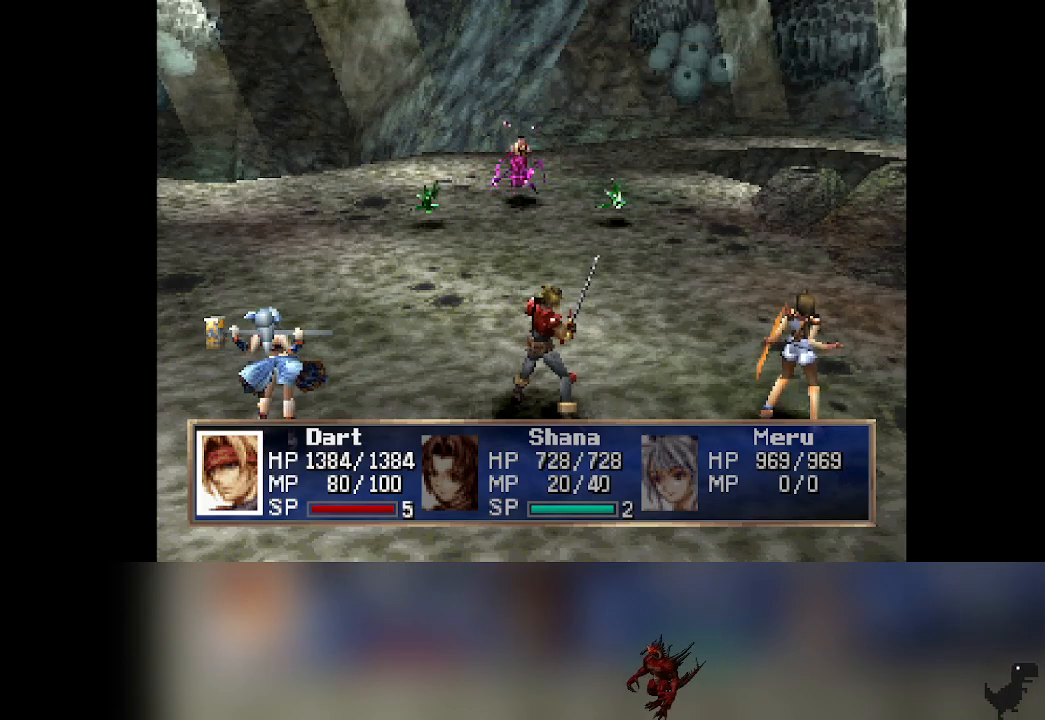
{"buttons": [], "left_stick": "center", "events": []}
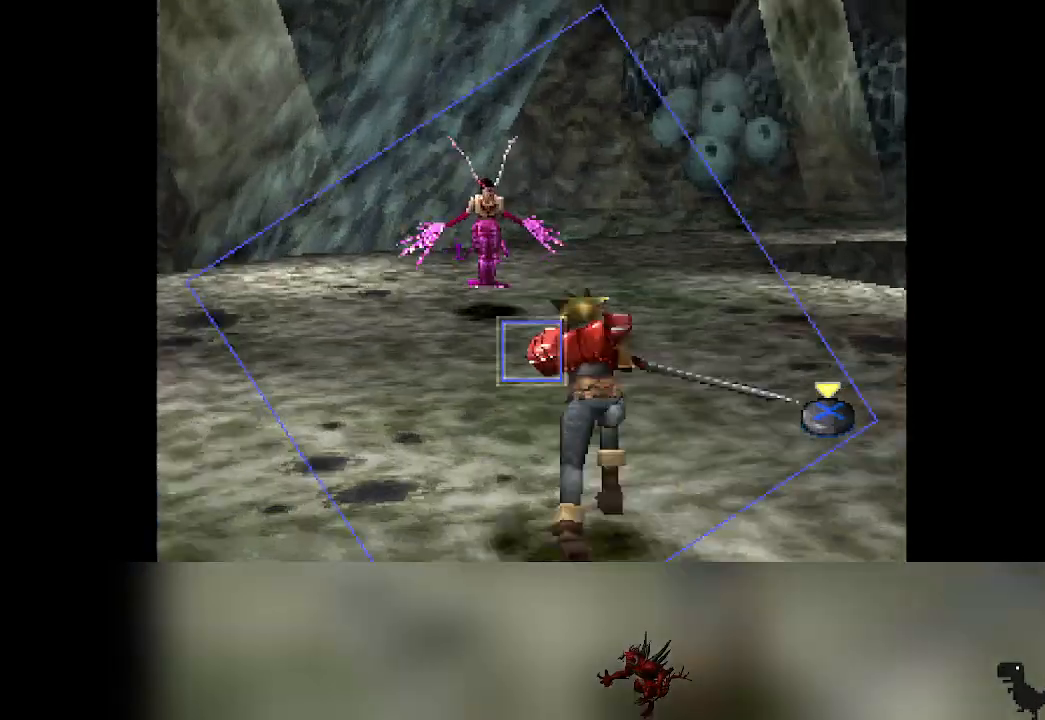
{"buttons": [], "left_stick": "center", "events": []}
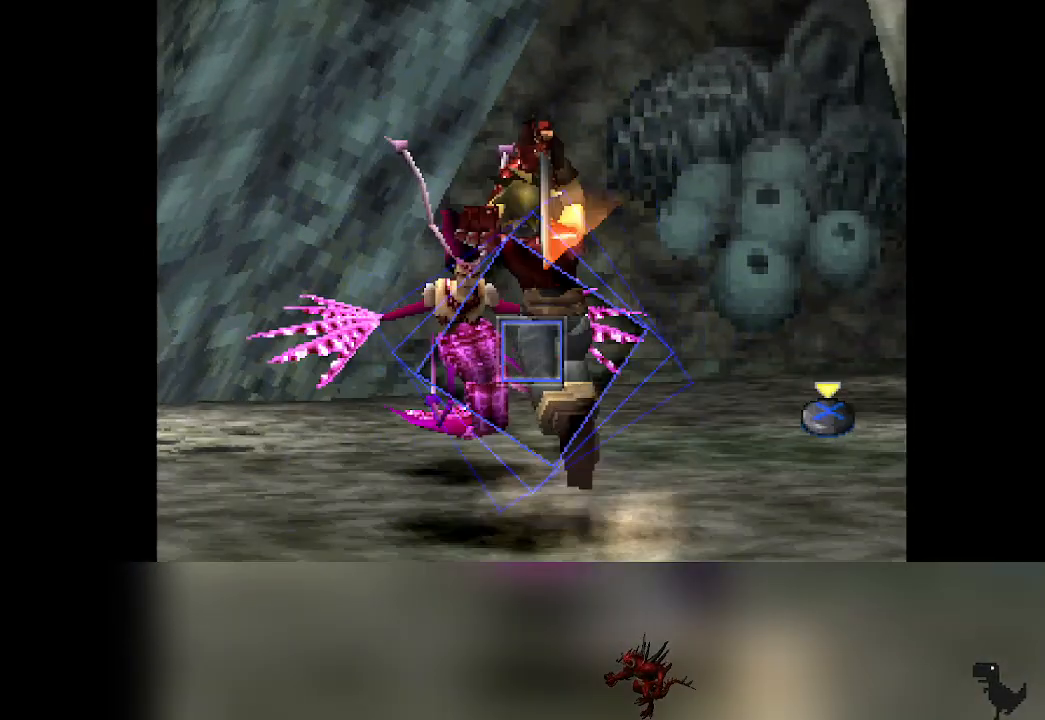
{"buttons": [], "left_stick": "center", "events": []}
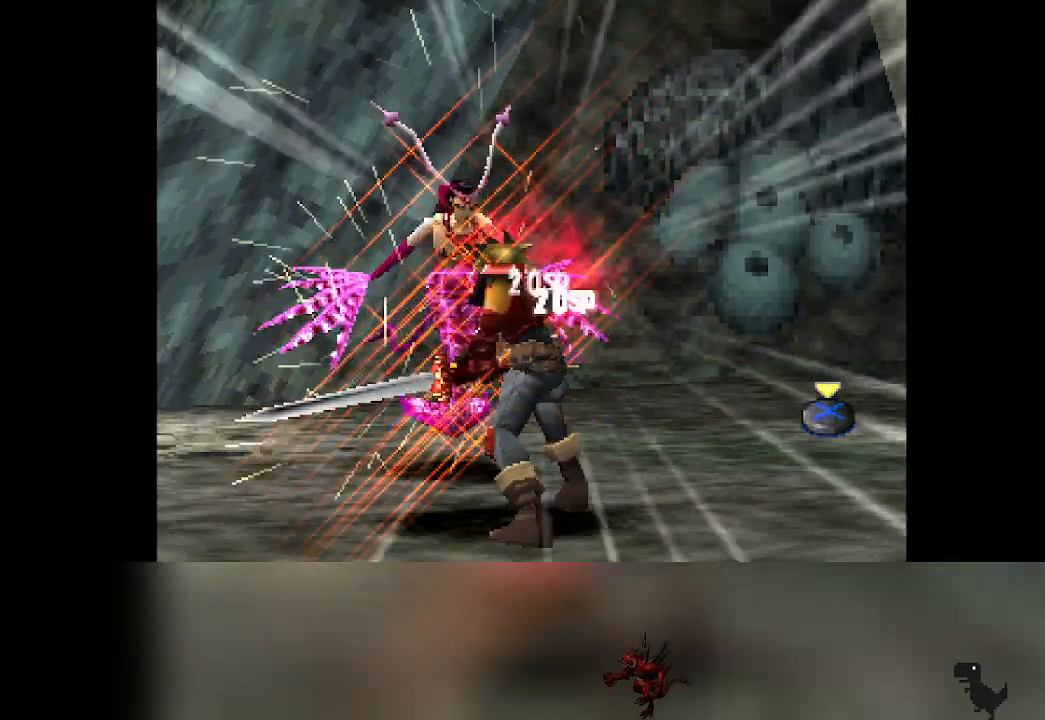
{"buttons": [], "left_stick": "center", "events": []}
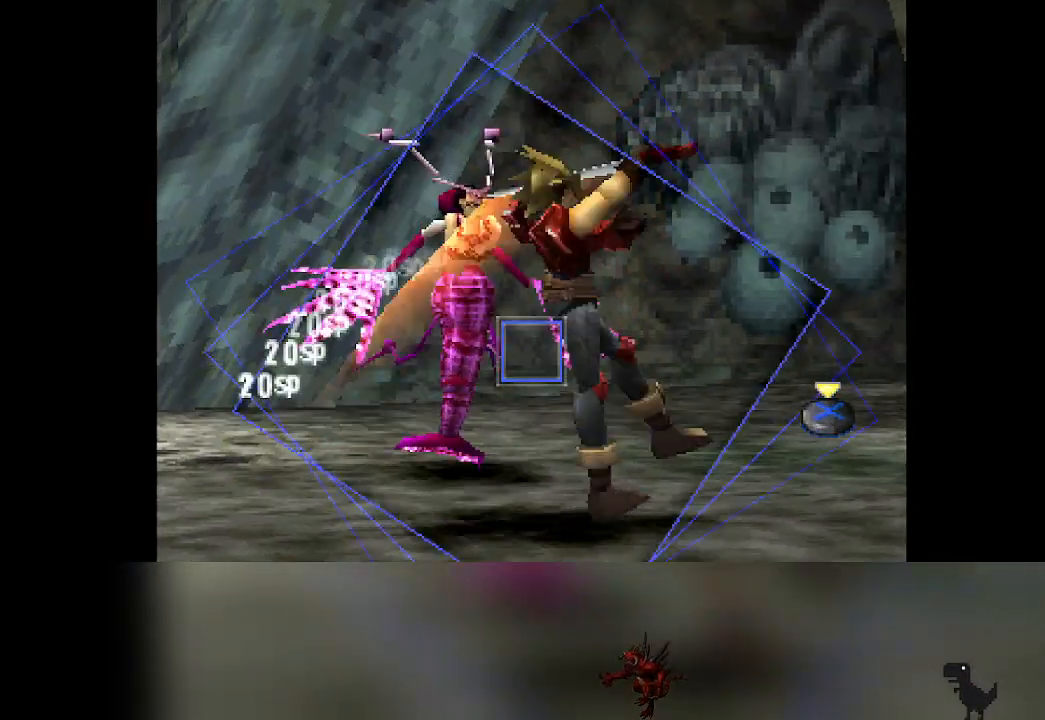
{"buttons": [], "left_stick": "center", "events": []}
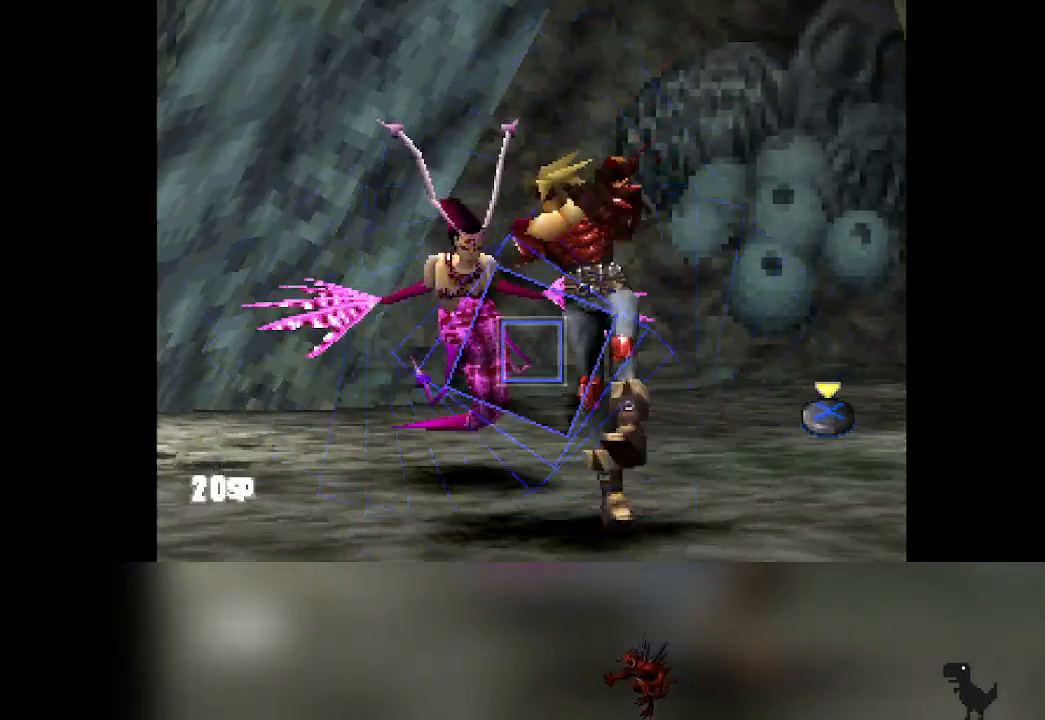
{"buttons": [], "left_stick": "center", "events": []}
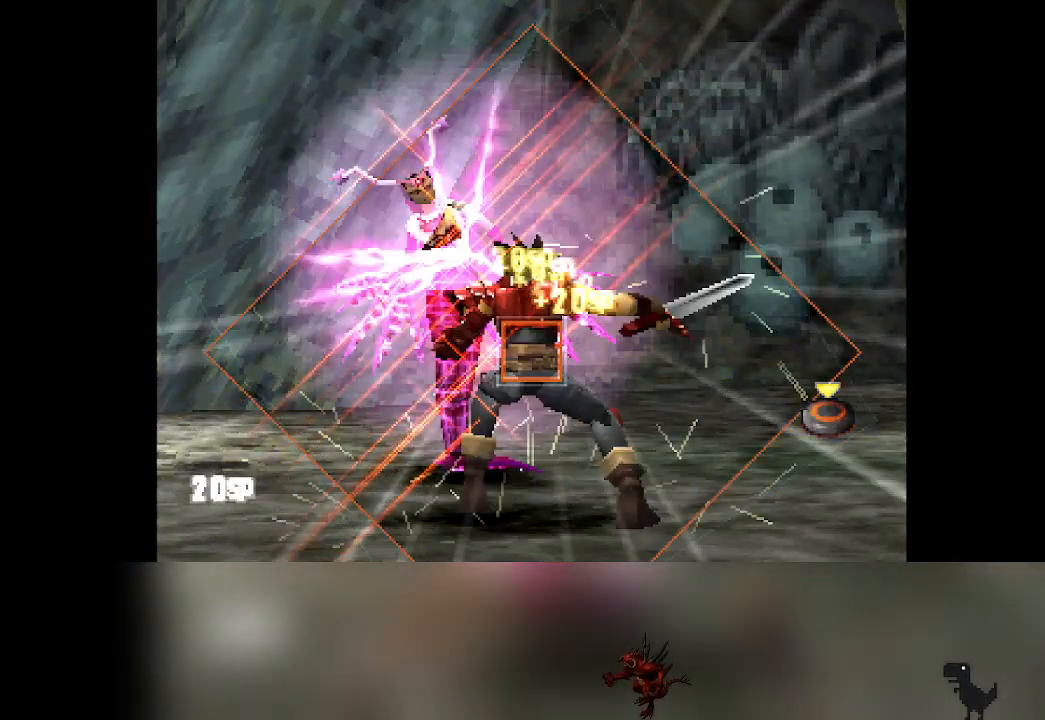
{"buttons": [], "left_stick": "center", "events": []}
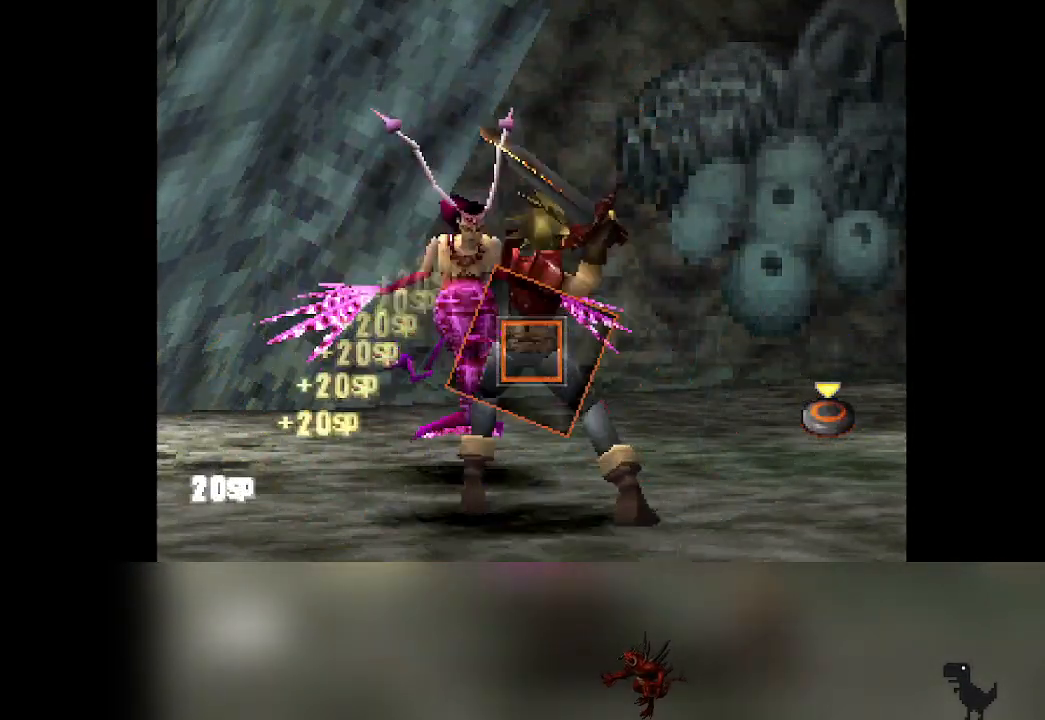
{"buttons": [], "left_stick": "center", "events": [[33, "CIRCLE", "down"], [167, "CIRCLE", "up"]]}